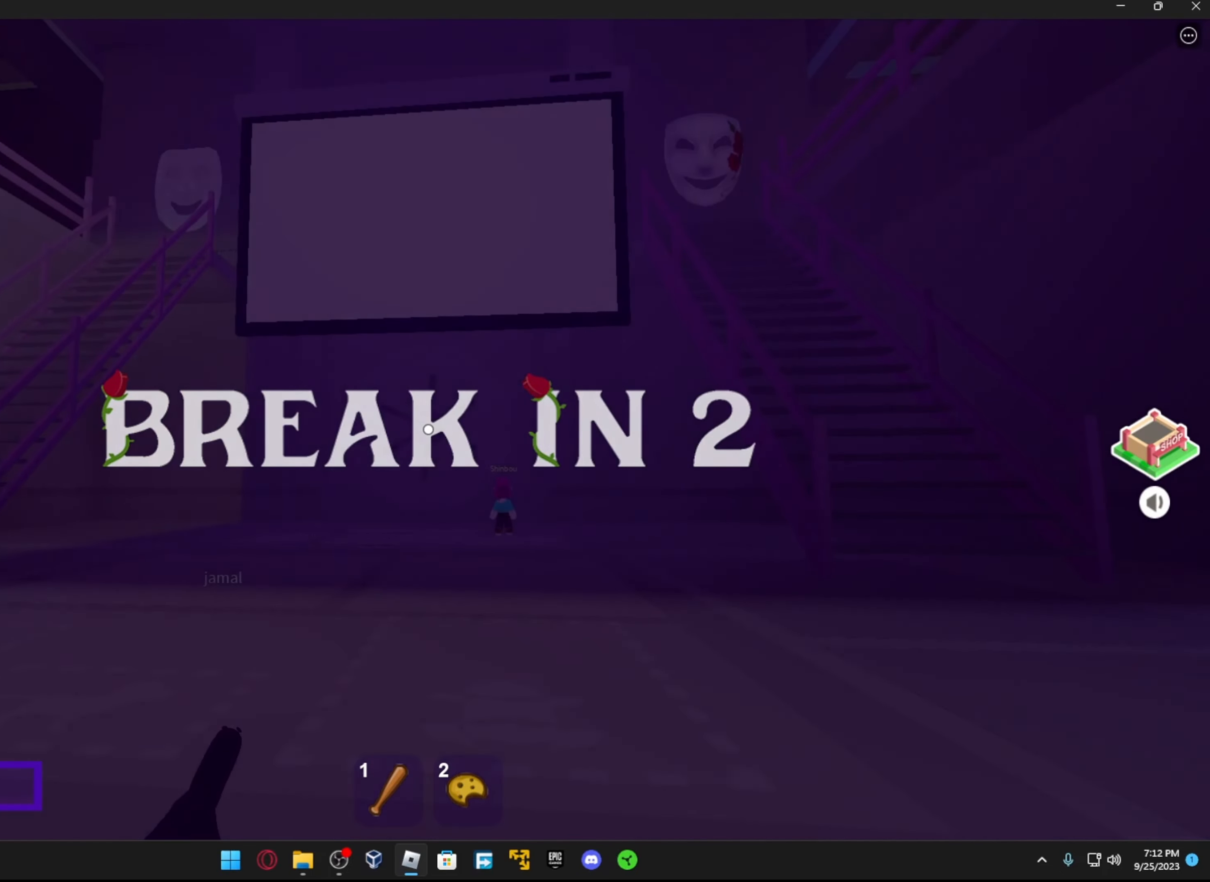
Gameplay with a controller (Xbox layout); each line is a JSON object with the inputs held at the frame after it. "events" lists button and stick changes between this image and that frame as [ms after this image, input, new state], when the widget could be followed in between.
{"buttons": [], "left_stick": "center", "right_stick": "down-left", "events": [[467, "right_stick", "down-left"]]}
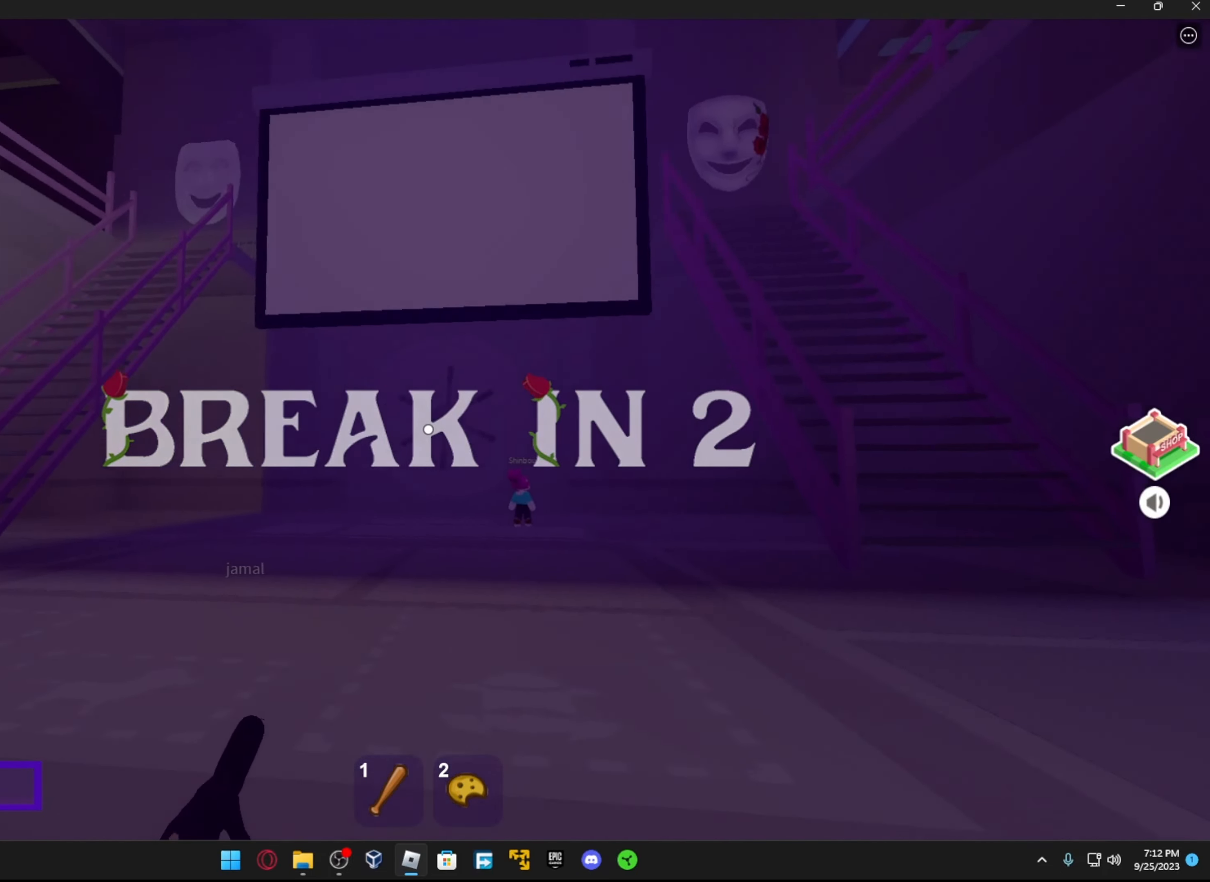
{"buttons": ["R1"], "left_stick": "down-right", "right_stick": "center", "events": [[17, "left_stick", "right"], [83, "right_stick", "left"], [317, "left_stick", "down-right"], [317, "right_stick", "center"], [467, "R1", "down"]]}
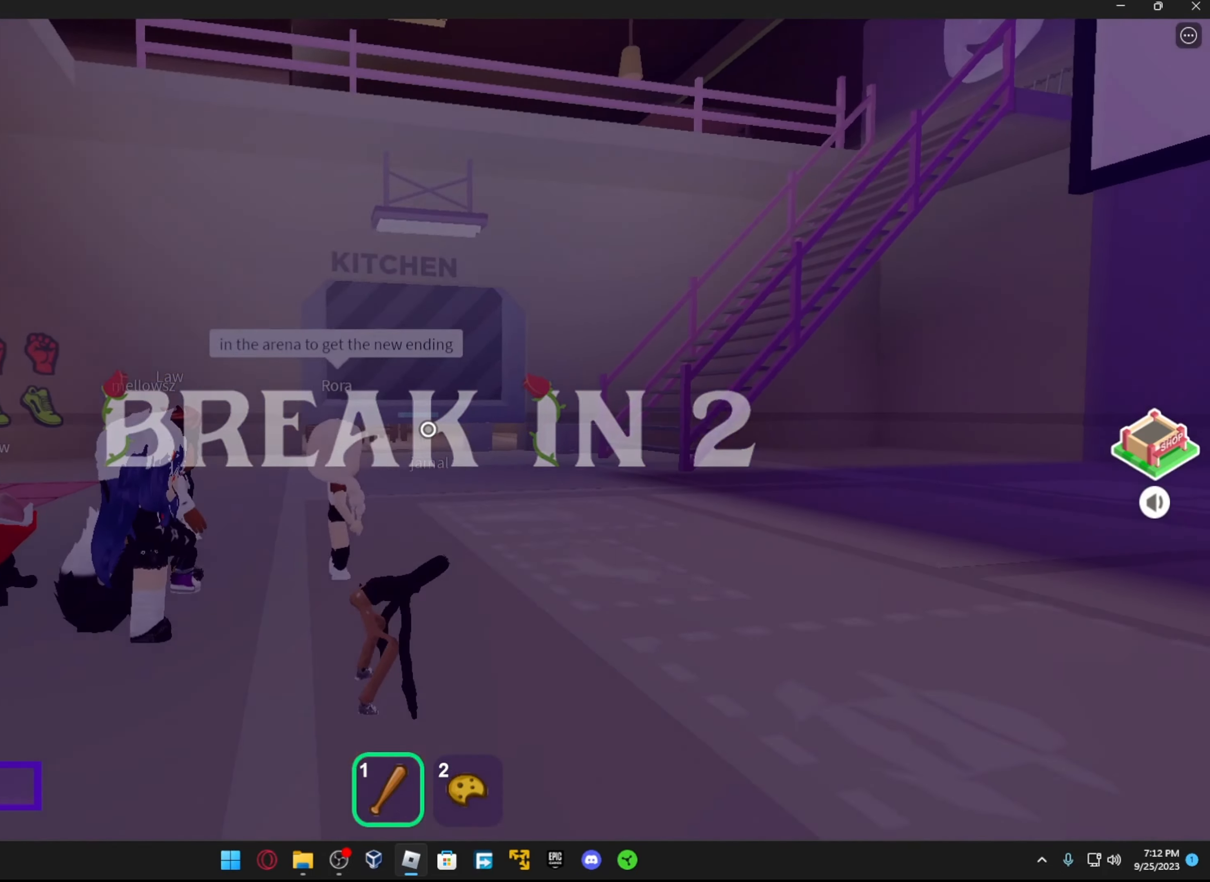
{"buttons": ["A", "R1"], "left_stick": "up-right", "right_stick": "center", "events": [[67, "R1", "up"], [217, "left_stick", "right"], [217, "right_stick", "down-left"], [317, "L1", "down"], [317, "left_stick", "up-right"], [367, "right_stick", "center"], [467, "A", "down"], [467, "L1", "up"], [467, "R1", "down"]]}
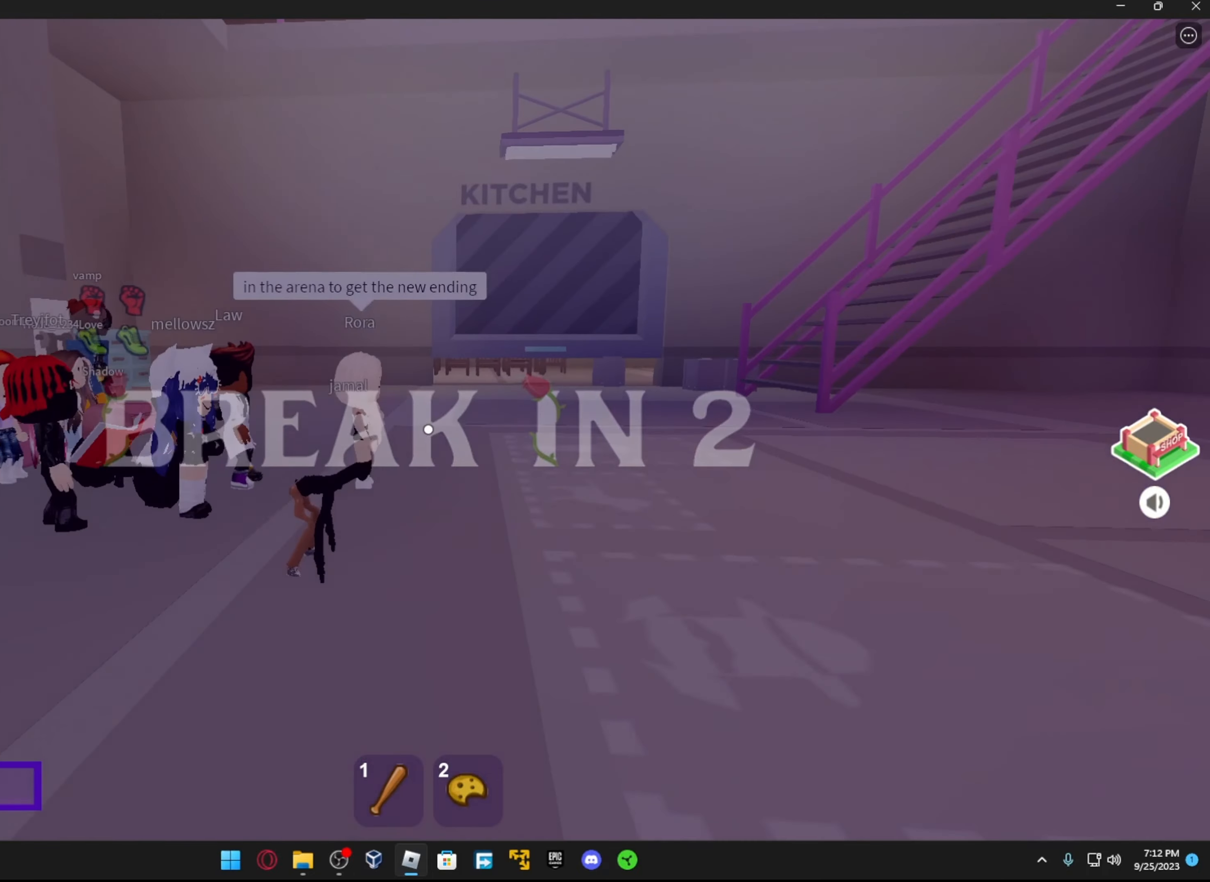
{"buttons": ["L1"], "left_stick": "up", "right_stick": "up-right", "events": [[67, "A", "up"], [67, "L1", "down"], [67, "R1", "up"], [167, "R1", "down"], [184, "L1", "up"], [267, "R1", "up"], [284, "L1", "down"], [317, "R1", "down"], [334, "right_stick", "up-right"], [367, "left_stick", "up"], [384, "L1", "up"], [417, "R1", "up"], [484, "L1", "down"]]}
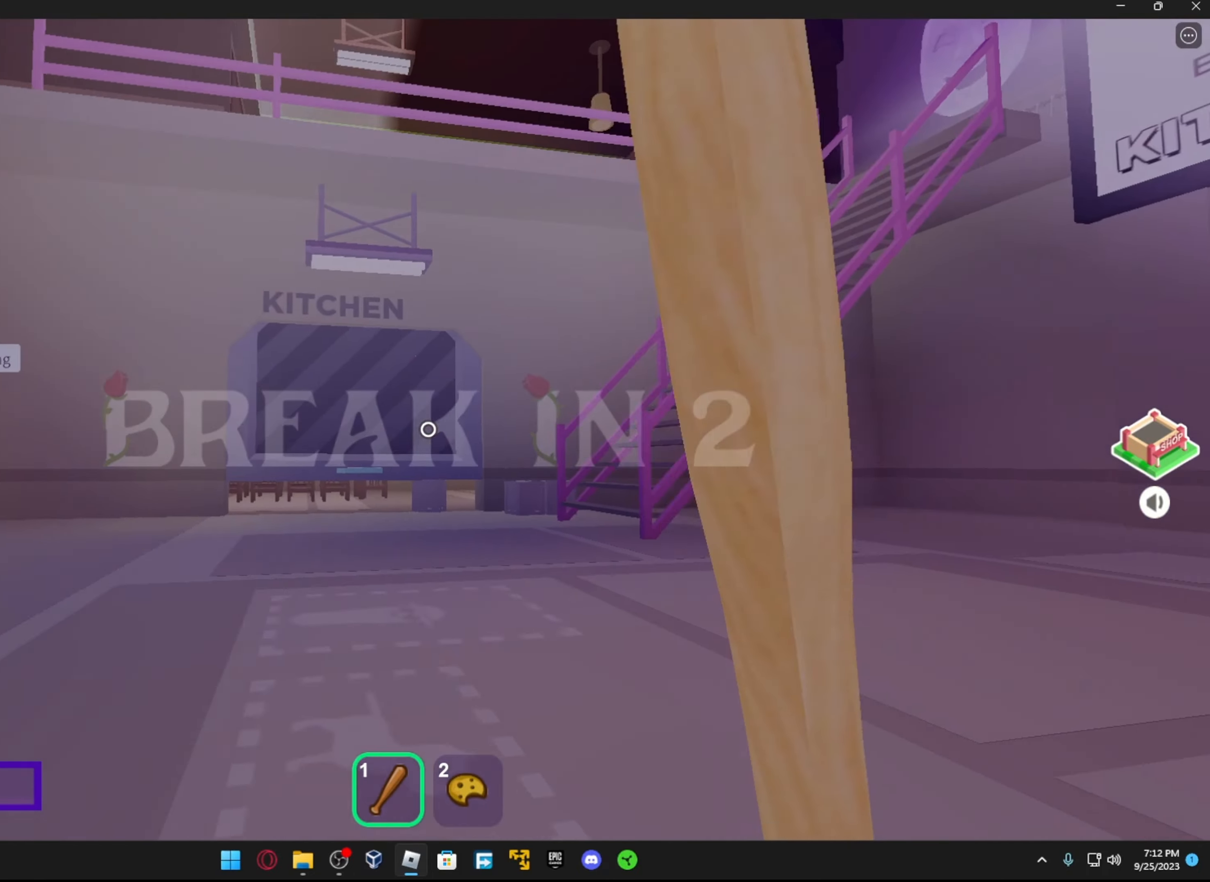
{"buttons": ["L1"], "left_stick": "up", "right_stick": "center", "events": [[17, "right_stick", "center"], [117, "L1", "up"], [367, "L1", "down"]]}
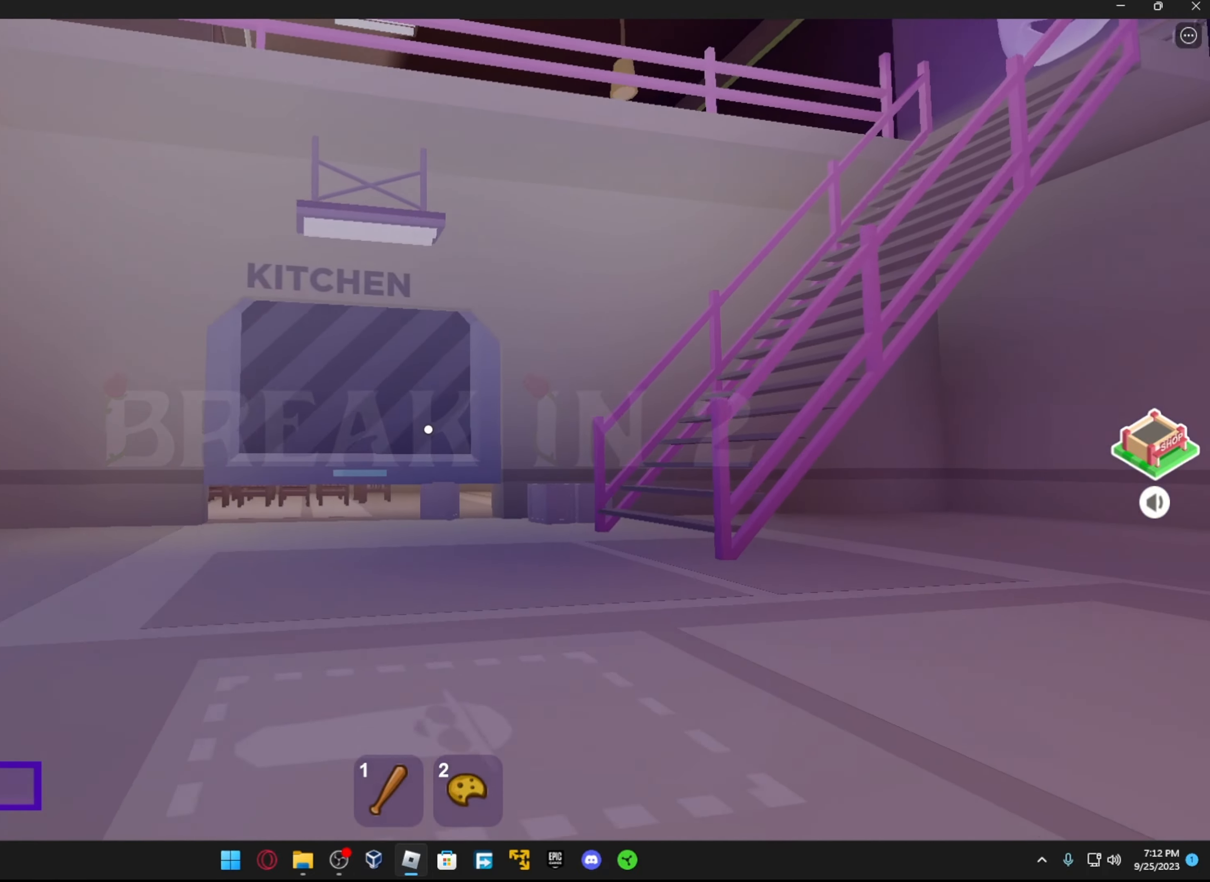
{"buttons": ["L1"], "left_stick": "up-left", "right_stick": "center", "events": [[17, "L1", "up"], [184, "left_stick", "up-left"], [217, "L1", "down"], [367, "L1", "up"], [484, "L1", "down"]]}
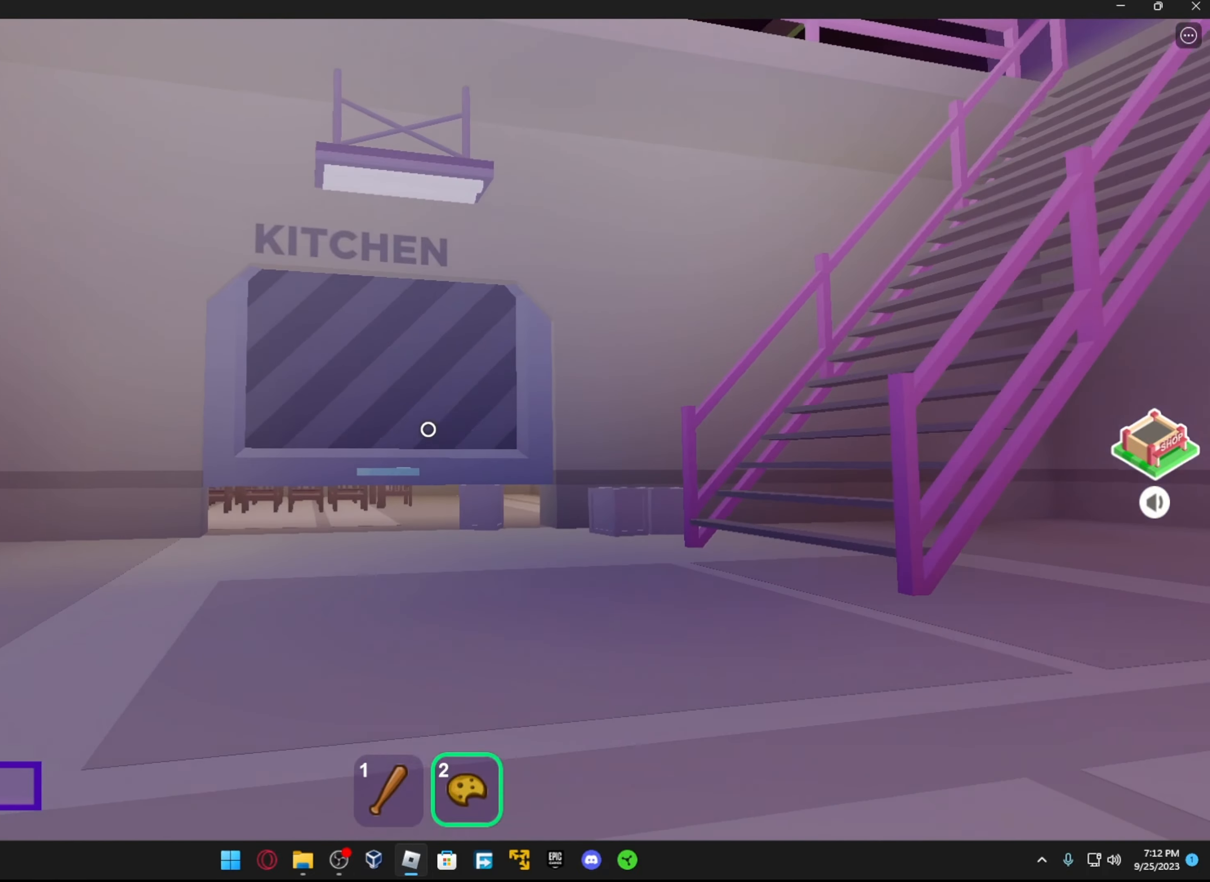
{"buttons": [], "left_stick": "up", "right_stick": "right", "events": [[17, "left_stick", "up"], [117, "L1", "up"], [267, "right_stick", "right"], [334, "L1", "down"], [484, "L1", "up"]]}
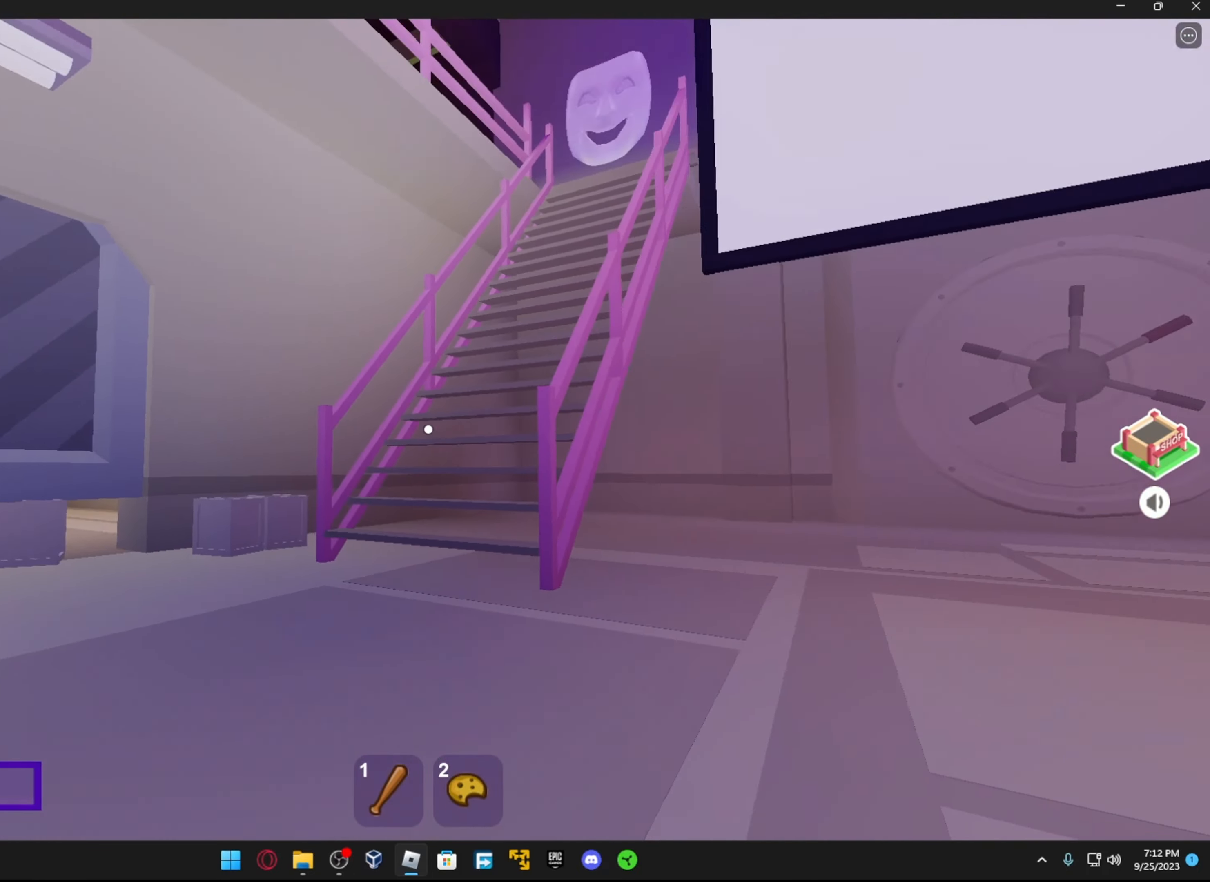
{"buttons": [], "left_stick": "center", "right_stick": "up", "events": [[17, "left_stick", "up-left"], [34, "right_stick", "center"], [134, "right_stick", "right"], [417, "left_stick", "center"], [467, "right_stick", "up"]]}
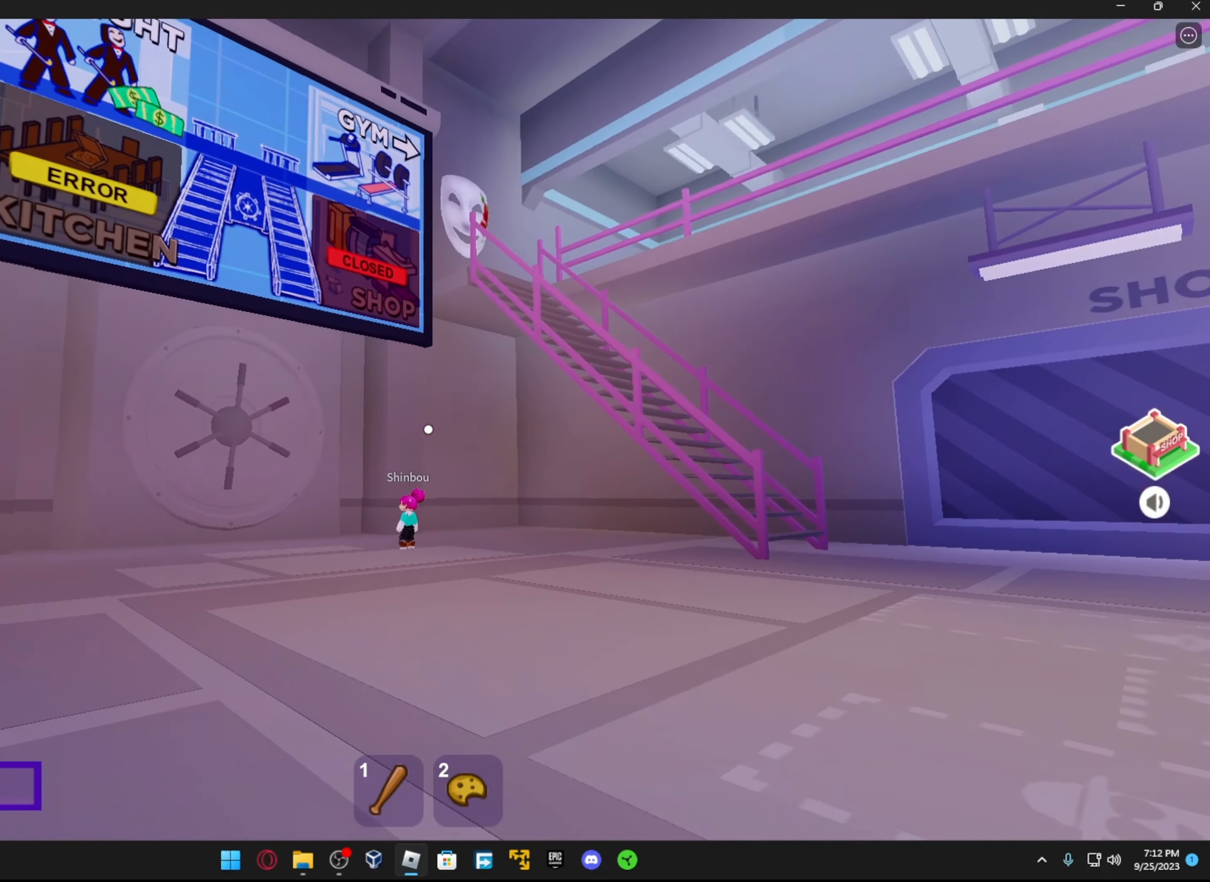
{"buttons": [], "left_stick": "down-right", "right_stick": "up-left", "events": [[84, "right_stick", "right"], [184, "left_stick", "down"], [267, "right_stick", "center"], [317, "R1", "down"], [417, "right_stick", "up-left"], [434, "R1", "up"], [484, "left_stick", "down-right"]]}
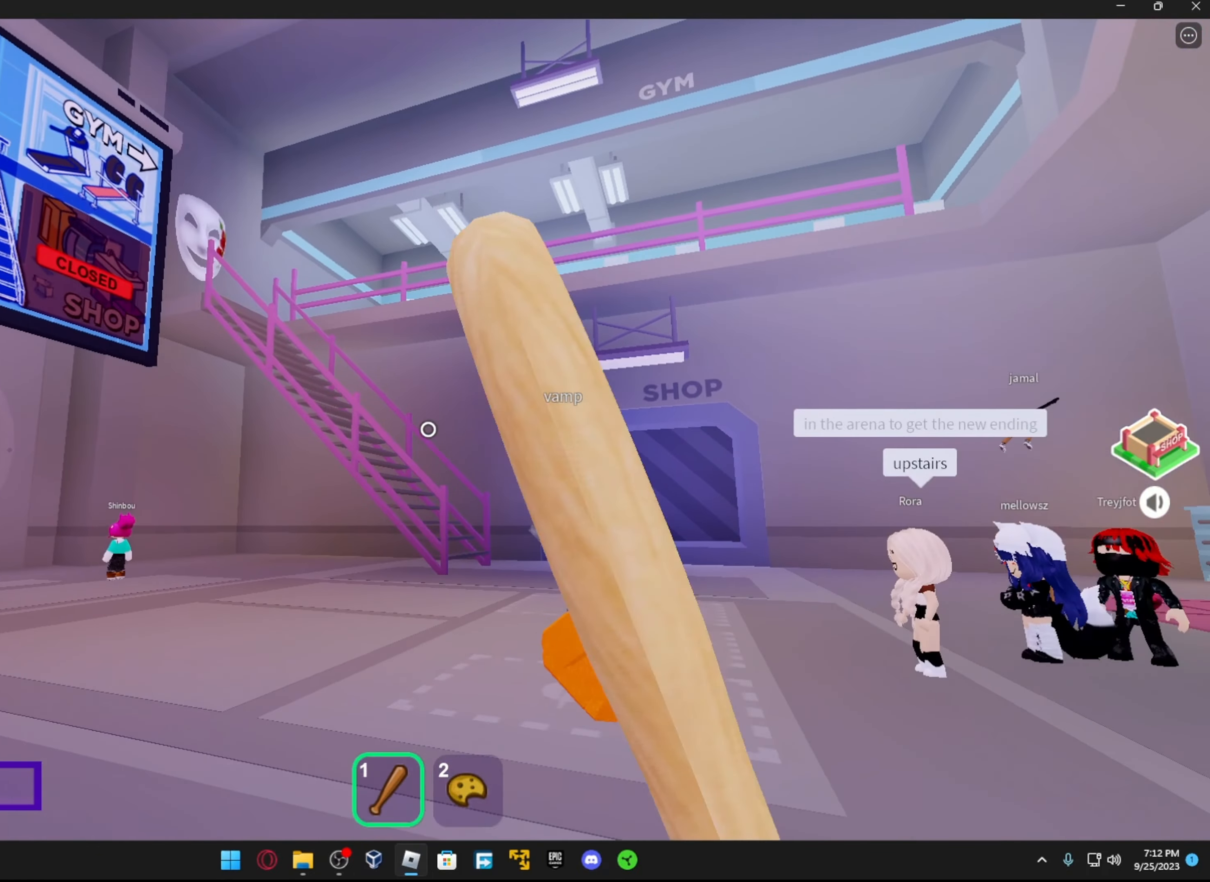
{"buttons": [], "left_stick": "center", "right_stick": "center", "events": [[17, "R1", "down"], [84, "R1", "up"], [217, "left_stick", "center"], [484, "right_stick", "center"]]}
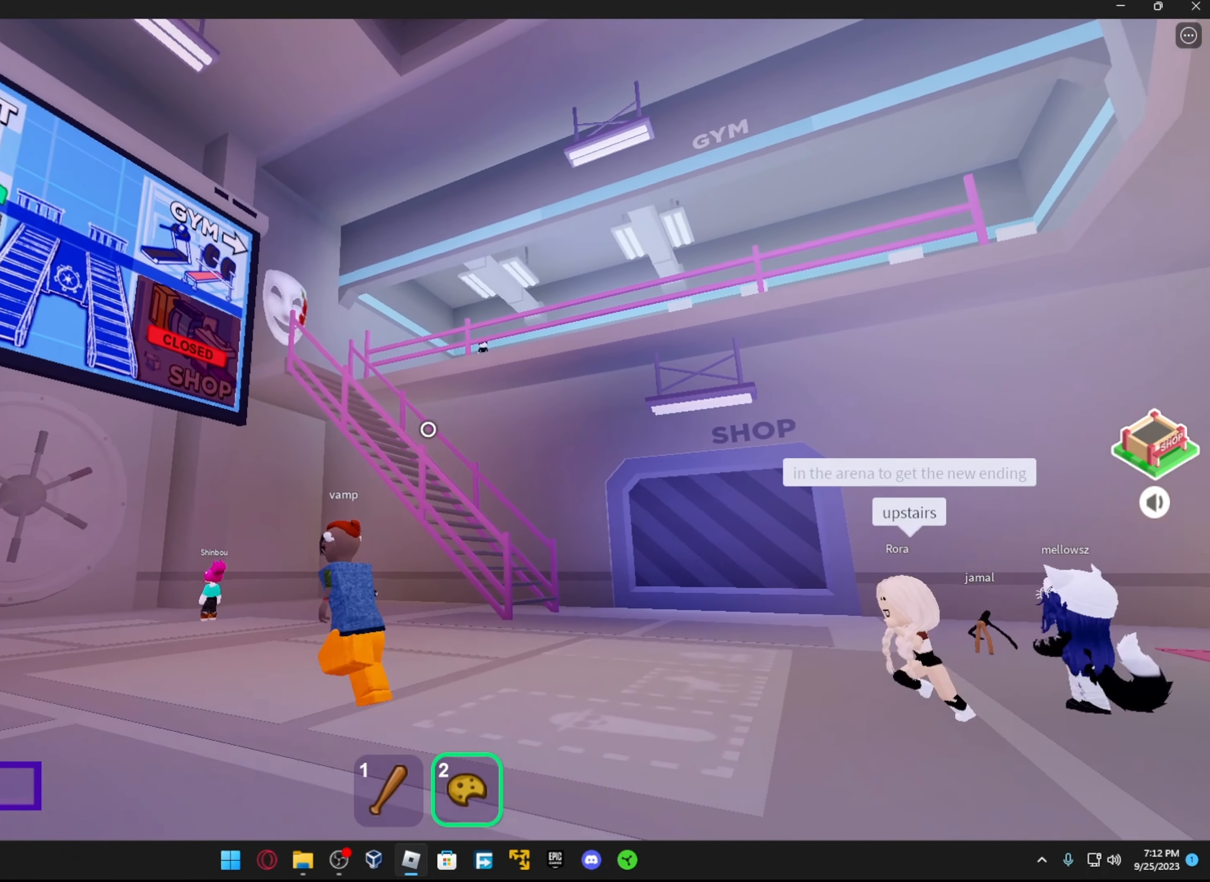
{"buttons": [], "left_stick": "left", "right_stick": "center", "events": [[367, "left_stick", "left"]]}
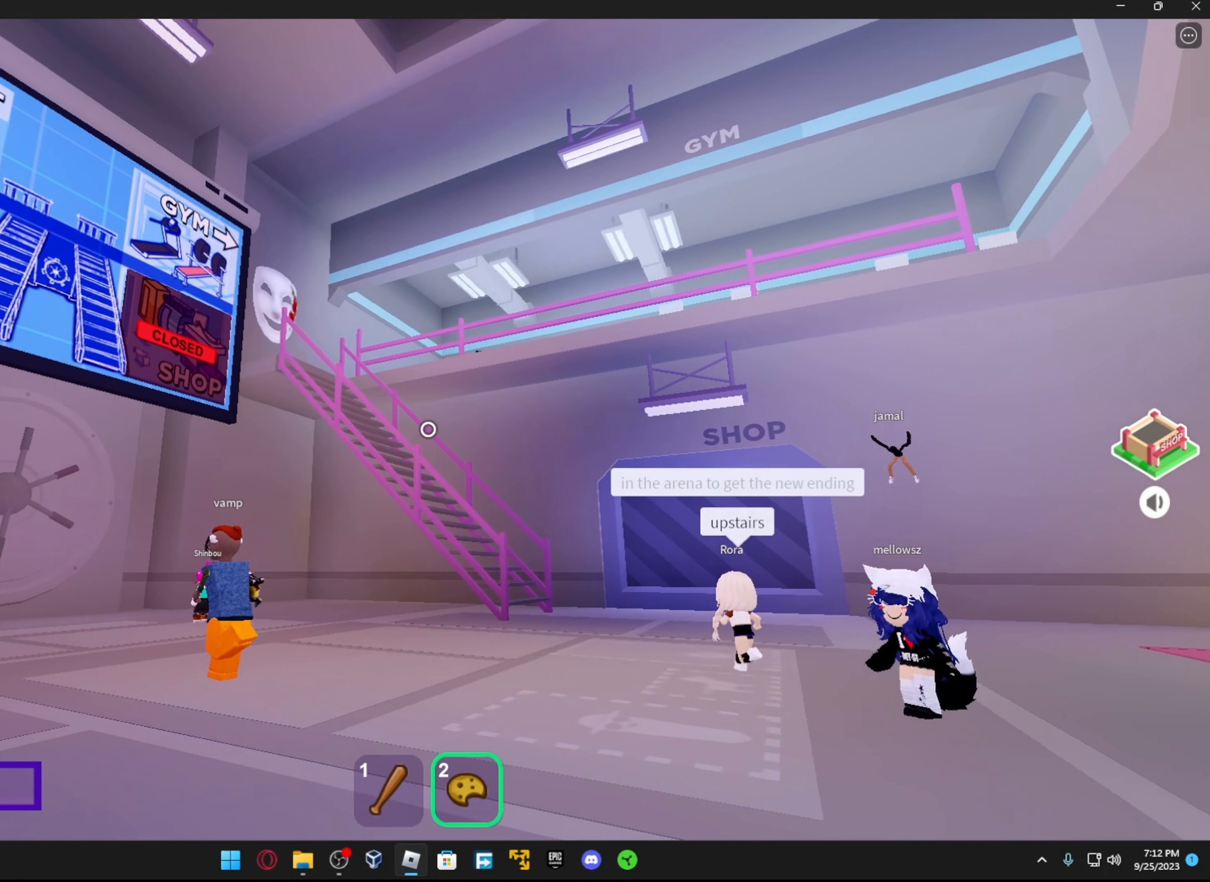
{"buttons": [], "left_stick": "up", "right_stick": "center", "events": [[84, "left_stick", "center"], [167, "right_stick", "down"], [267, "left_stick", "up"], [284, "right_stick", "center"]]}
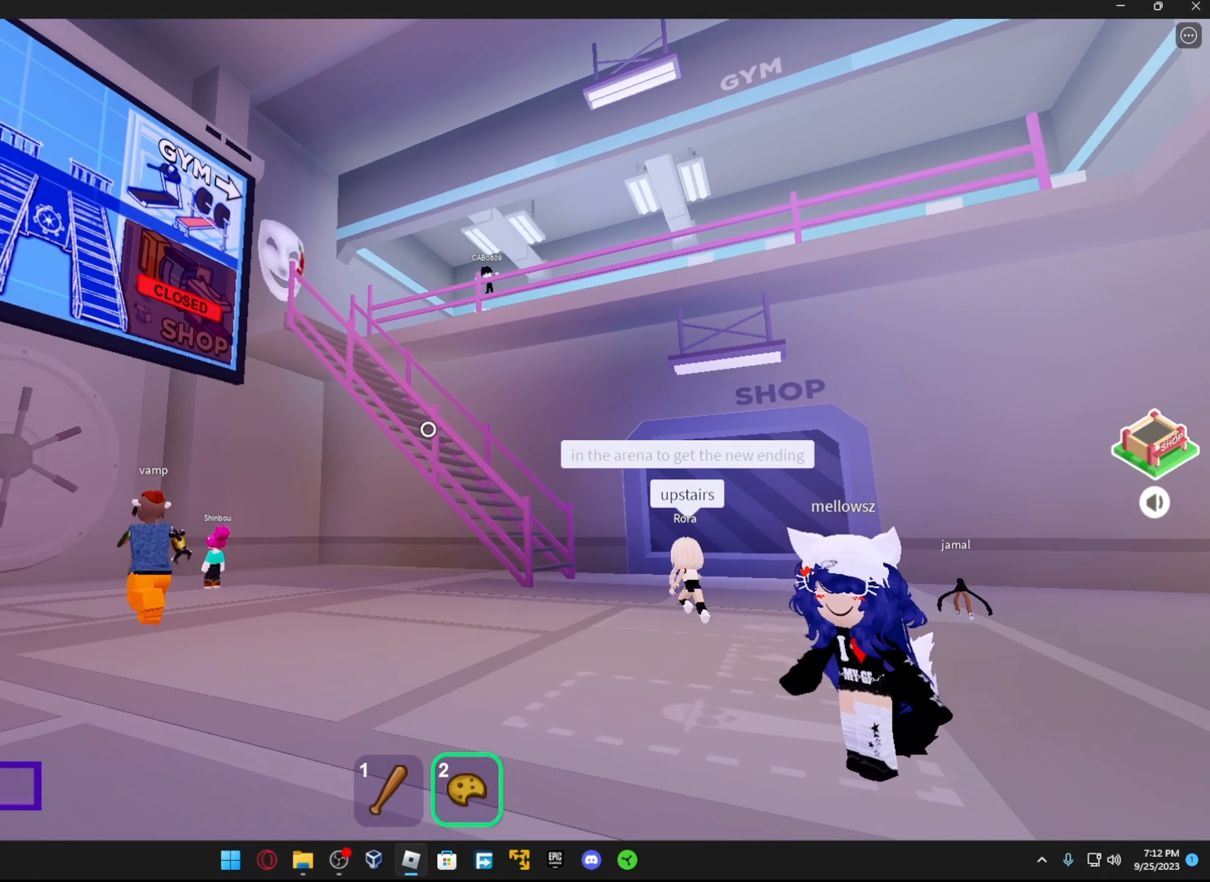
{"buttons": [], "left_stick": "down-right", "right_stick": "center", "events": [[166, "left_stick", "up-right"], [266, "right_stick", "left"], [333, "left_stick", "right"], [466, "left_stick", "down-right"], [483, "right_stick", "center"]]}
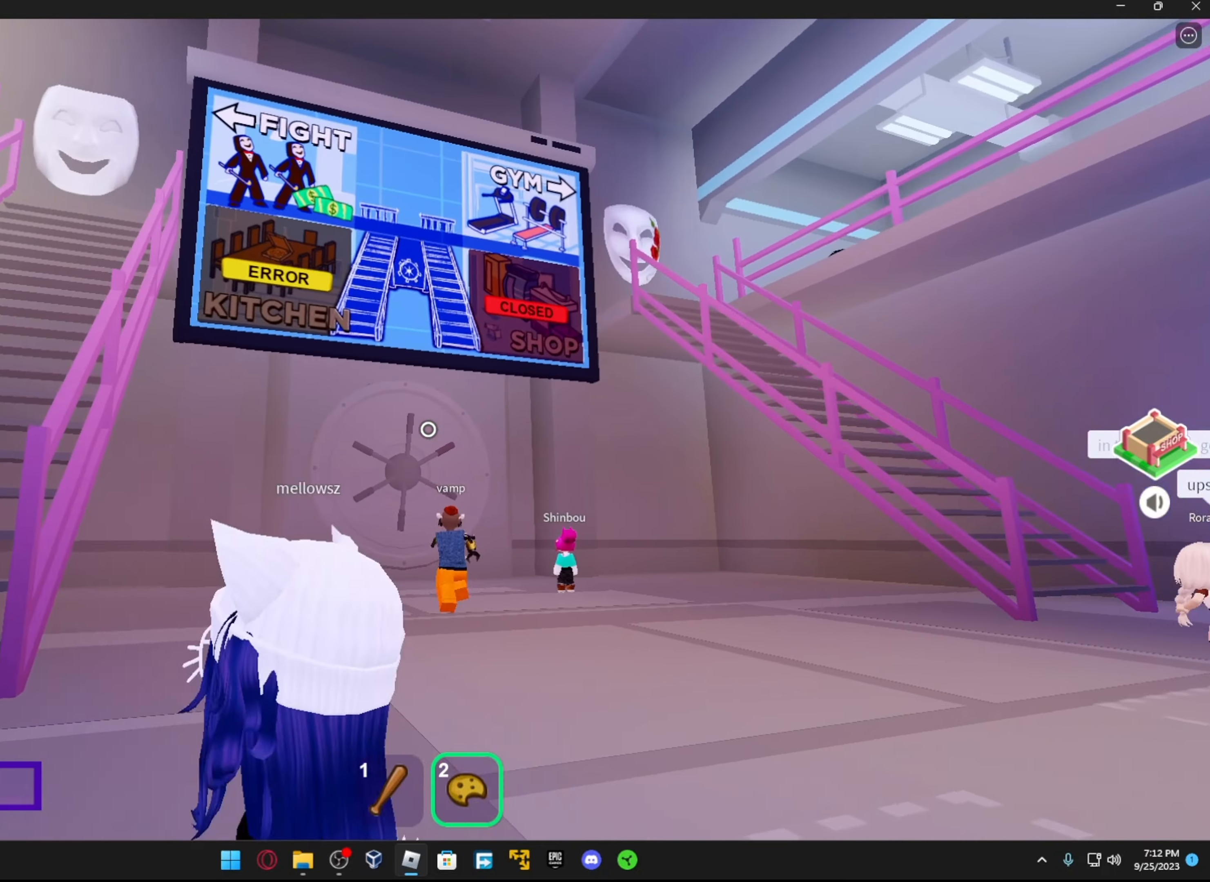
{"buttons": [], "left_stick": "up", "right_stick": "down-left", "events": [[133, "left_stick", "right"], [266, "left_stick", "up-right"], [366, "left_stick", "up"], [366, "right_stick", "left"], [416, "right_stick", "down-left"]]}
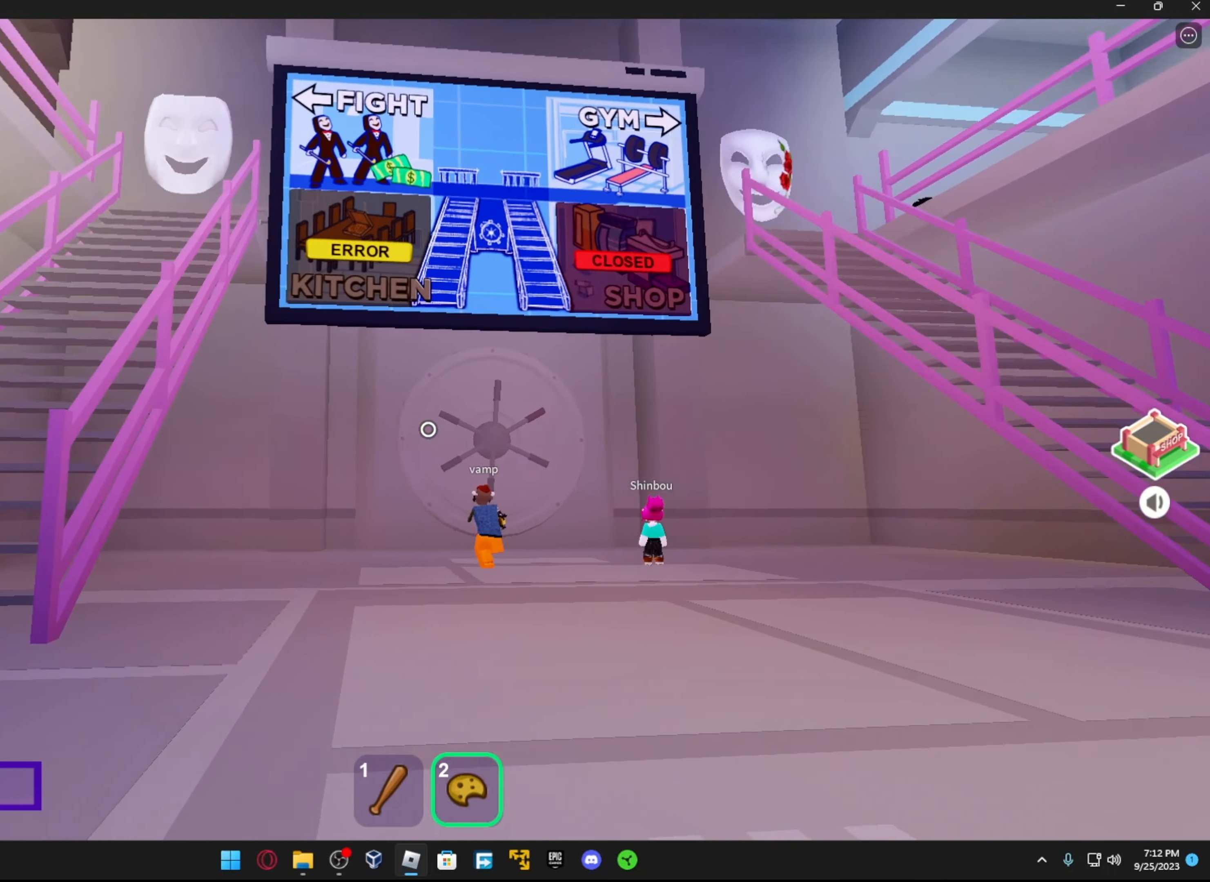
{"buttons": [], "left_stick": "center", "right_stick": "center", "events": [[33, "right_stick", "center"], [233, "R2", "down"], [366, "R2", "up"], [366, "left_stick", "center"]]}
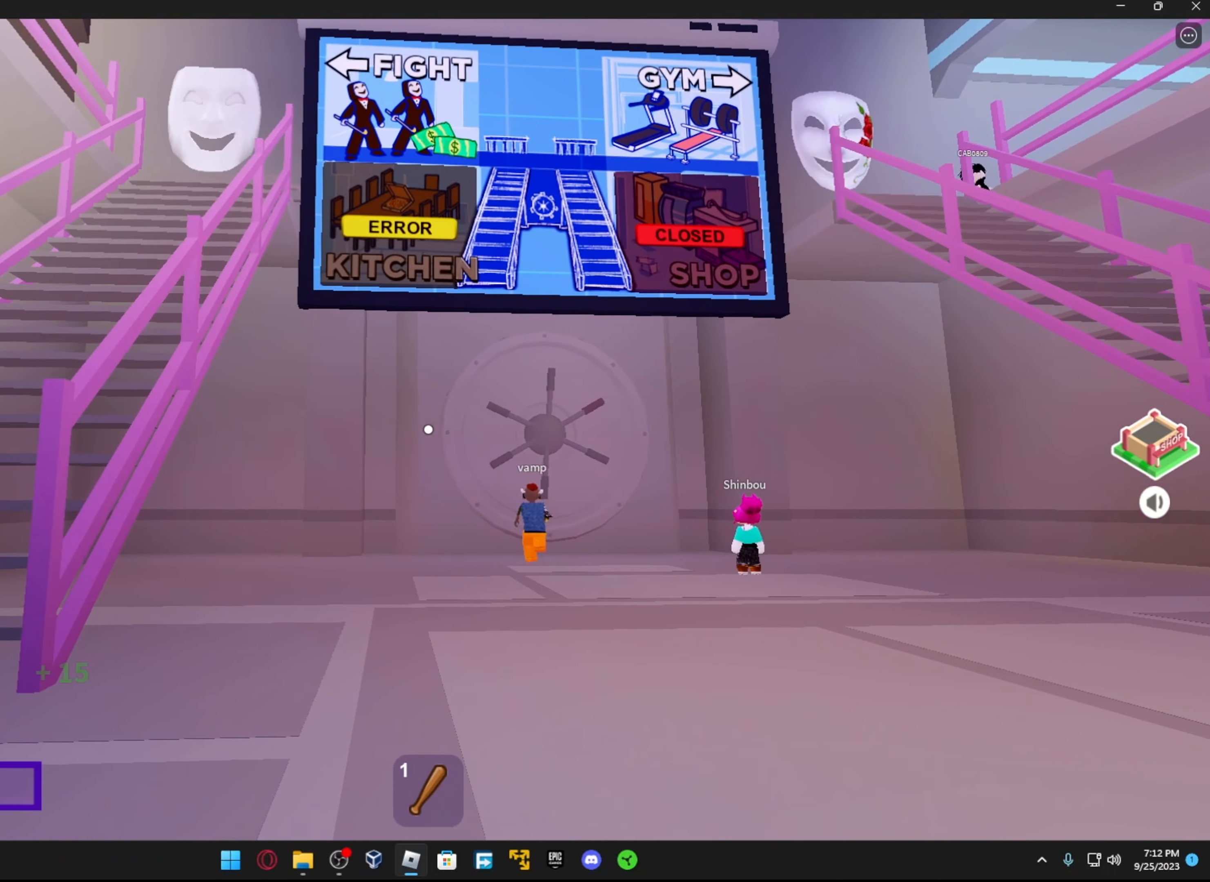
{"buttons": [], "left_stick": "up-left", "right_stick": "left", "events": [[166, "left_stick", "up-right"], [266, "right_stick", "down-left"], [283, "L1", "down"], [416, "left_stick", "up-left"], [466, "L1", "up"], [466, "right_stick", "left"]]}
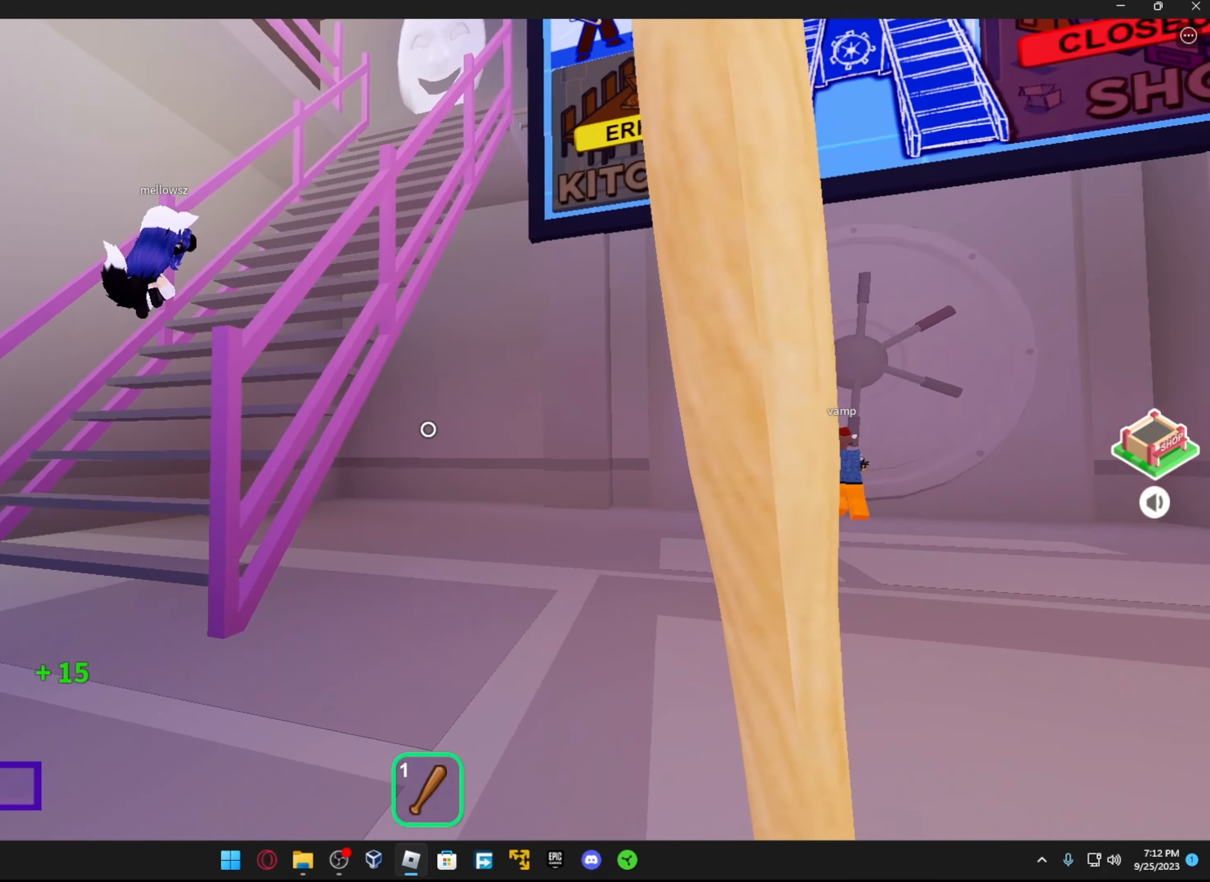
{"buttons": [], "left_stick": "up", "right_stick": "center", "events": [[83, "right_stick", "center"], [316, "left_stick", "up"], [333, "A", "down"], [483, "A", "up"]]}
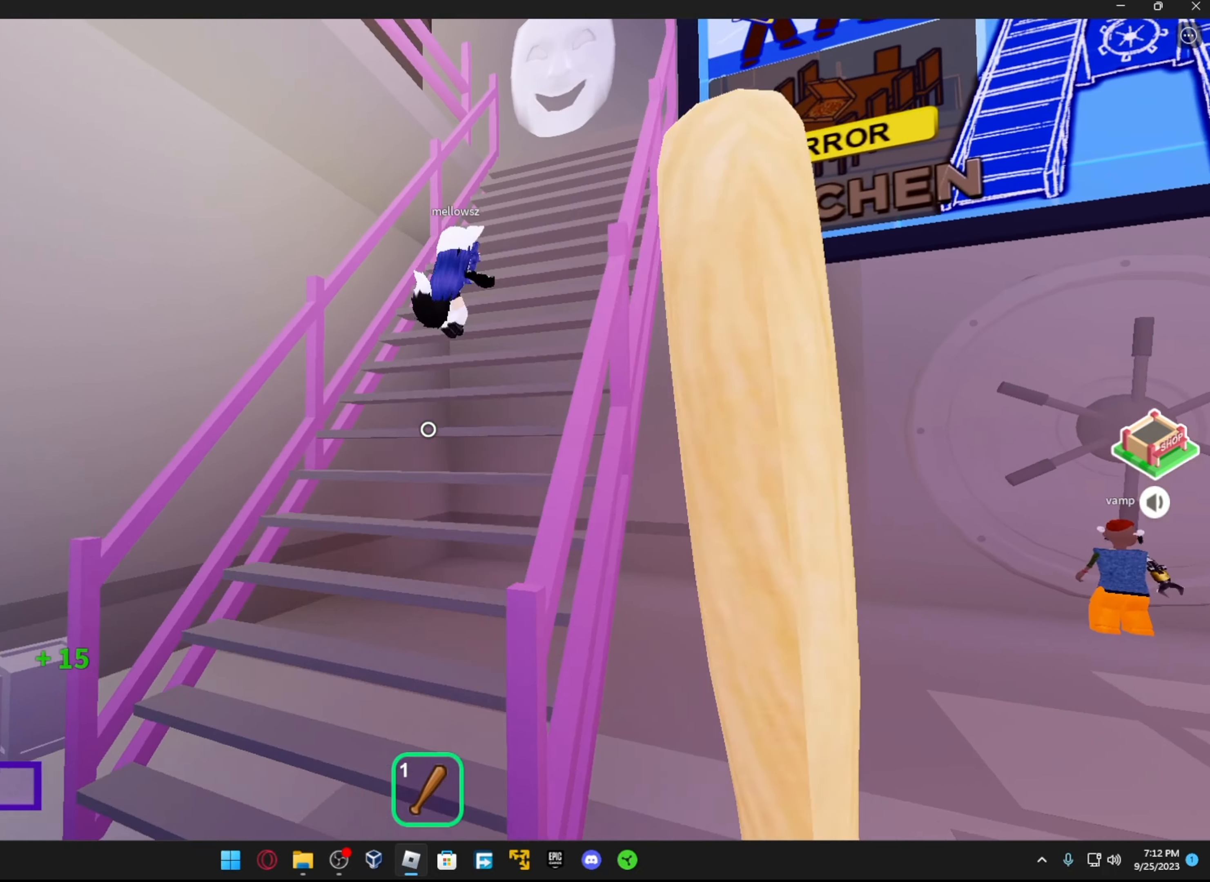
{"buttons": ["A"], "left_stick": "up", "right_stick": "center", "events": [[166, "right_stick", "right"], [316, "right_stick", "center"], [433, "A", "down"]]}
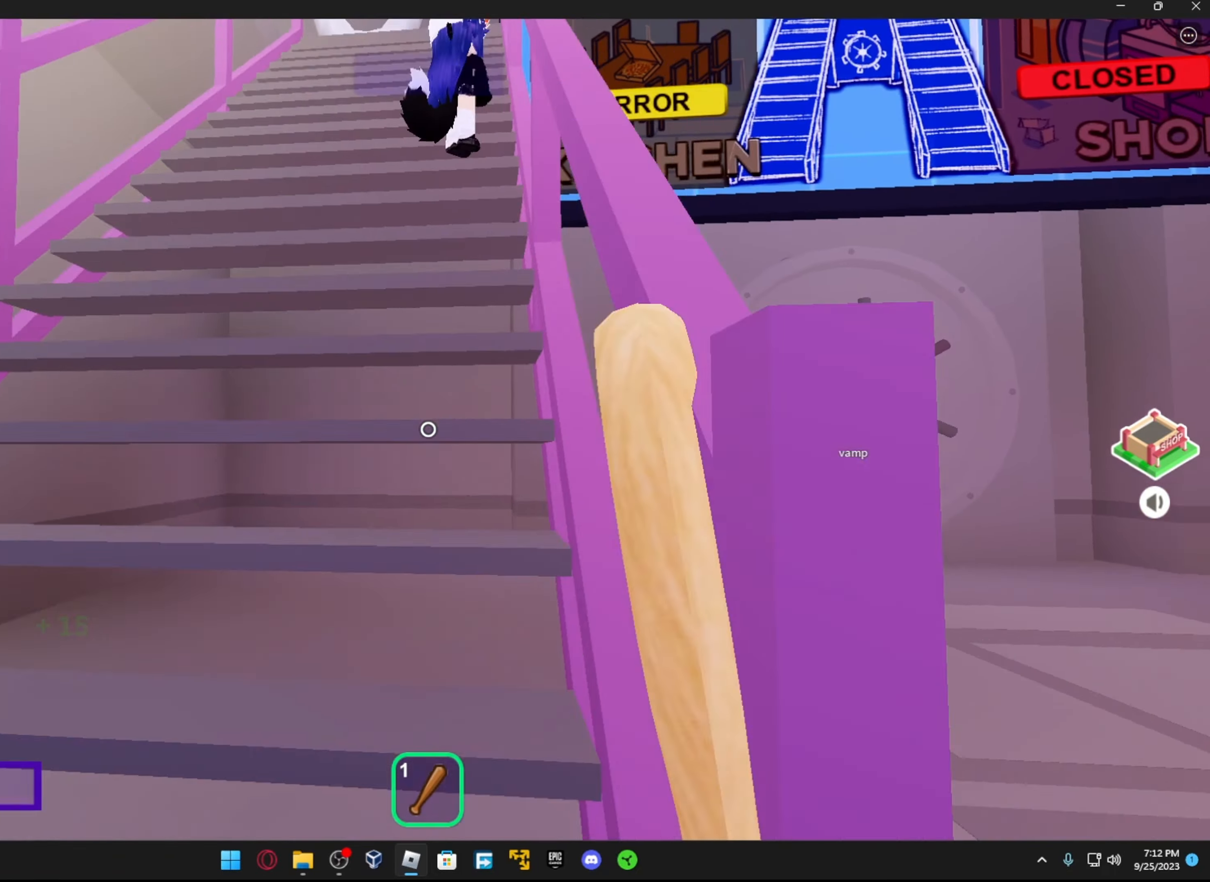
{"buttons": ["A"], "left_stick": "up", "right_stick": "center", "events": [[83, "A", "up"], [366, "A", "down"]]}
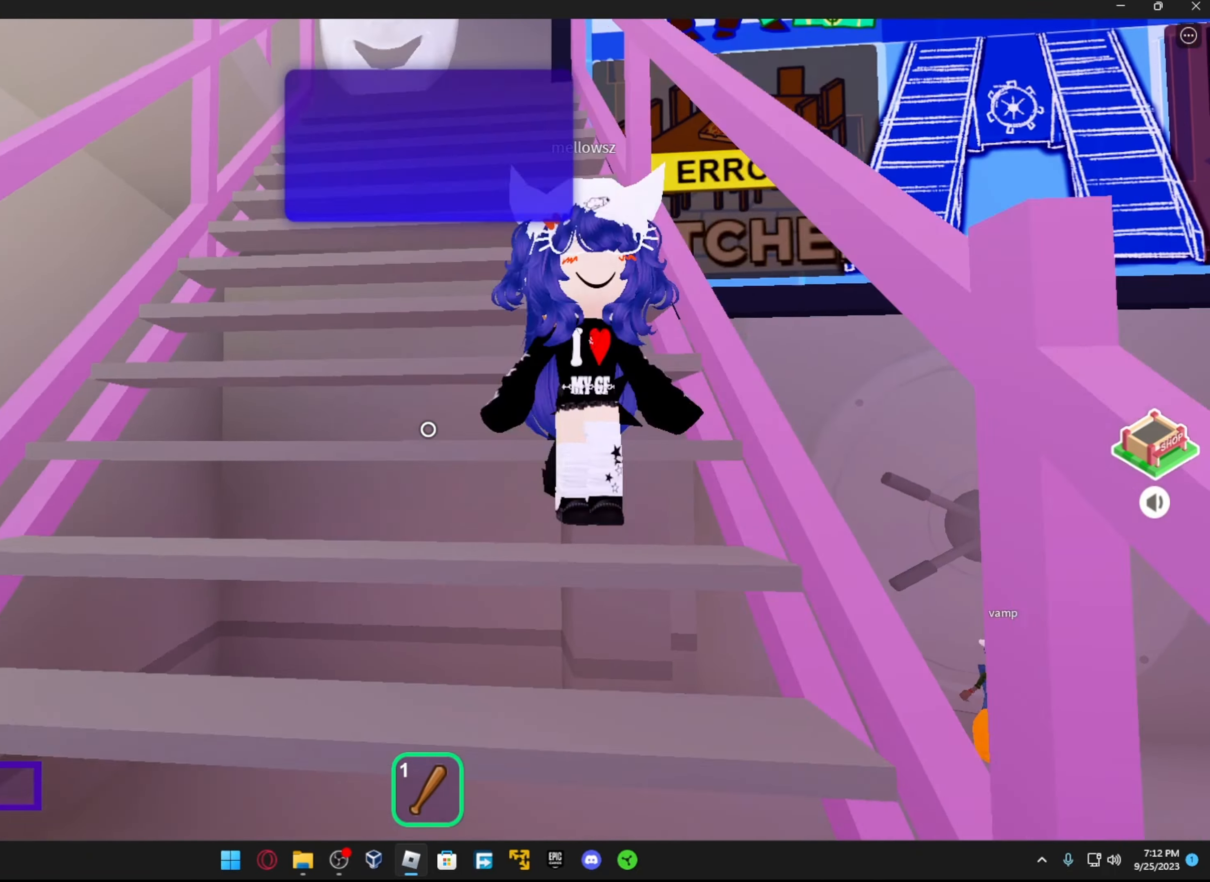
{"buttons": ["A"], "left_stick": "up", "right_stick": "center", "events": [[383, "A", "up"], [483, "A", "down"]]}
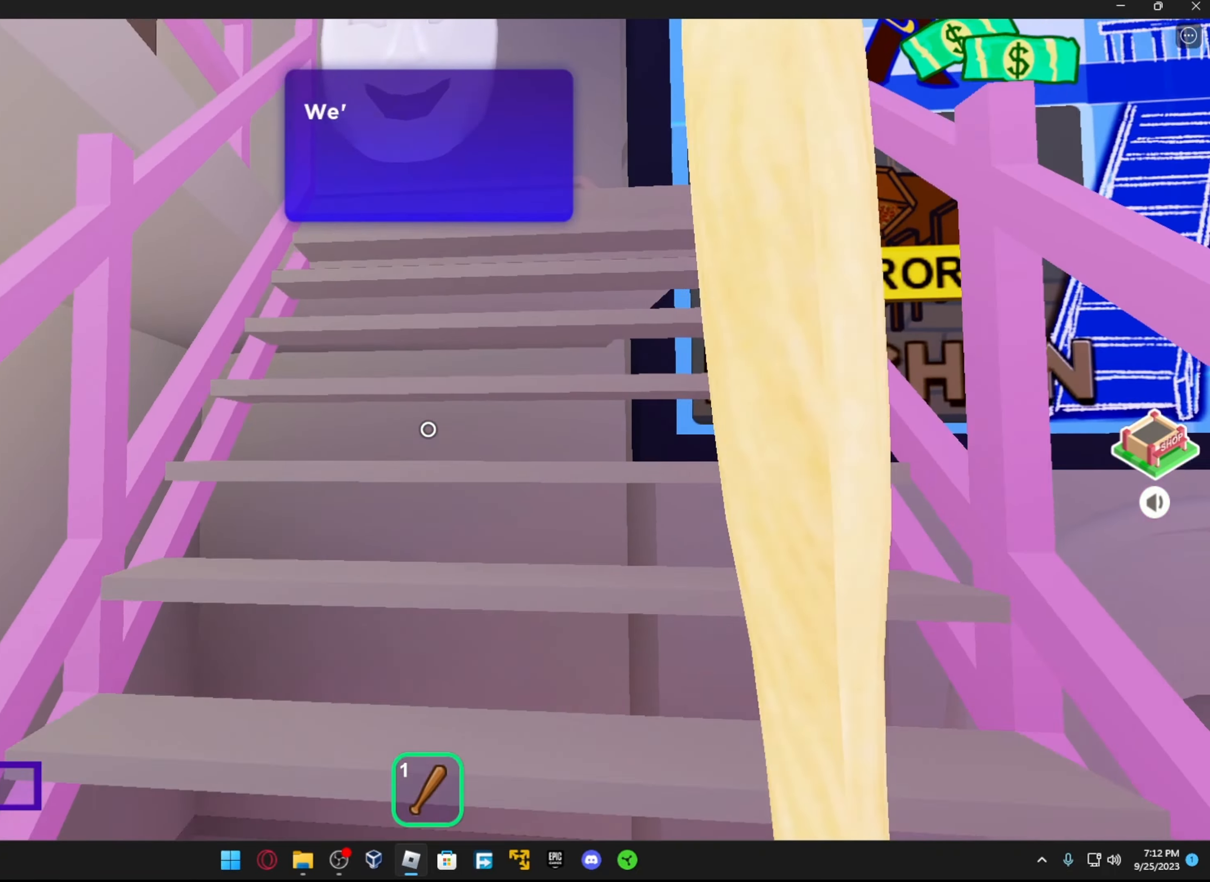
{"buttons": ["A"], "left_stick": "up", "right_stick": "center", "events": [[83, "A", "up"], [216, "right_stick", "up"], [416, "right_stick", "center"], [466, "A", "down"]]}
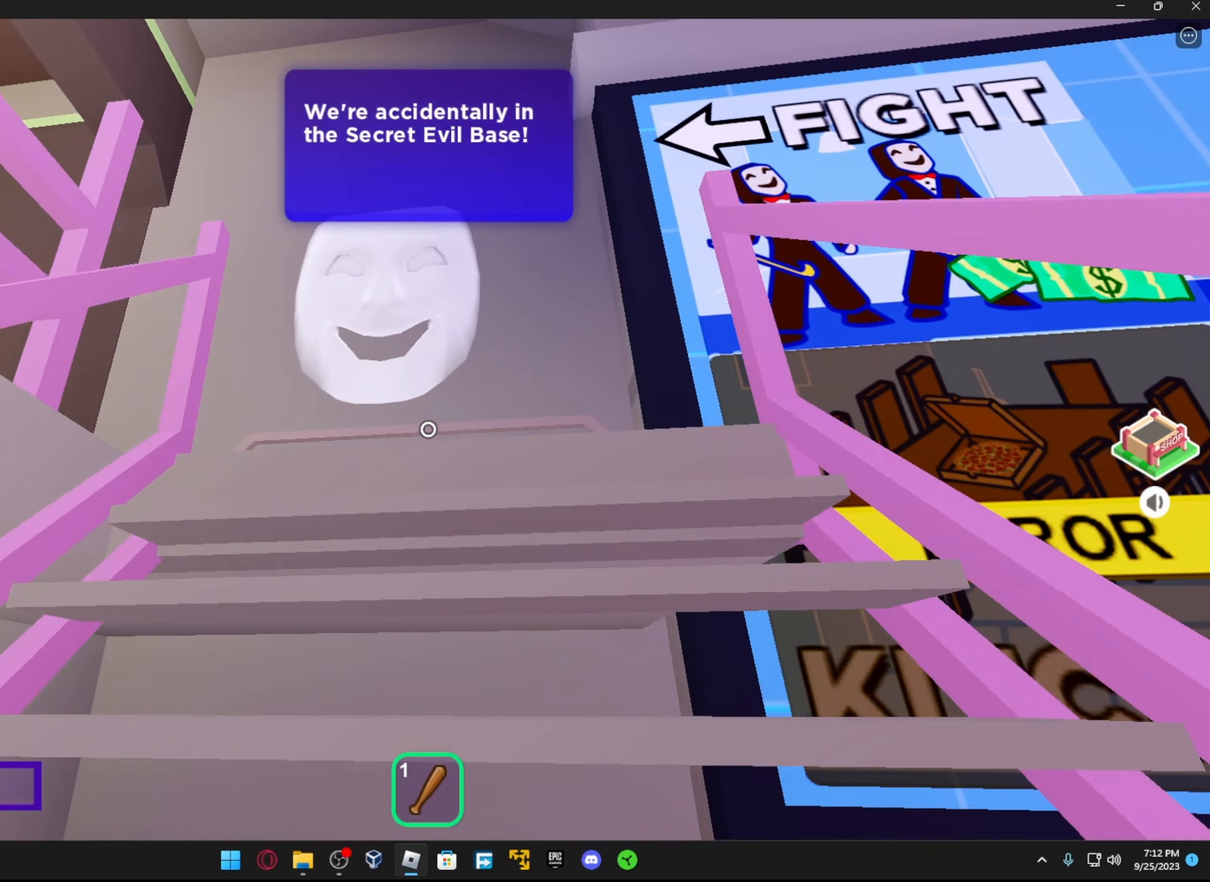
{"buttons": [], "left_stick": "up-right", "right_stick": "center", "events": [[83, "A", "up"], [116, "right_stick", "left"], [216, "left_stick", "up-right"], [383, "right_stick", "center"]]}
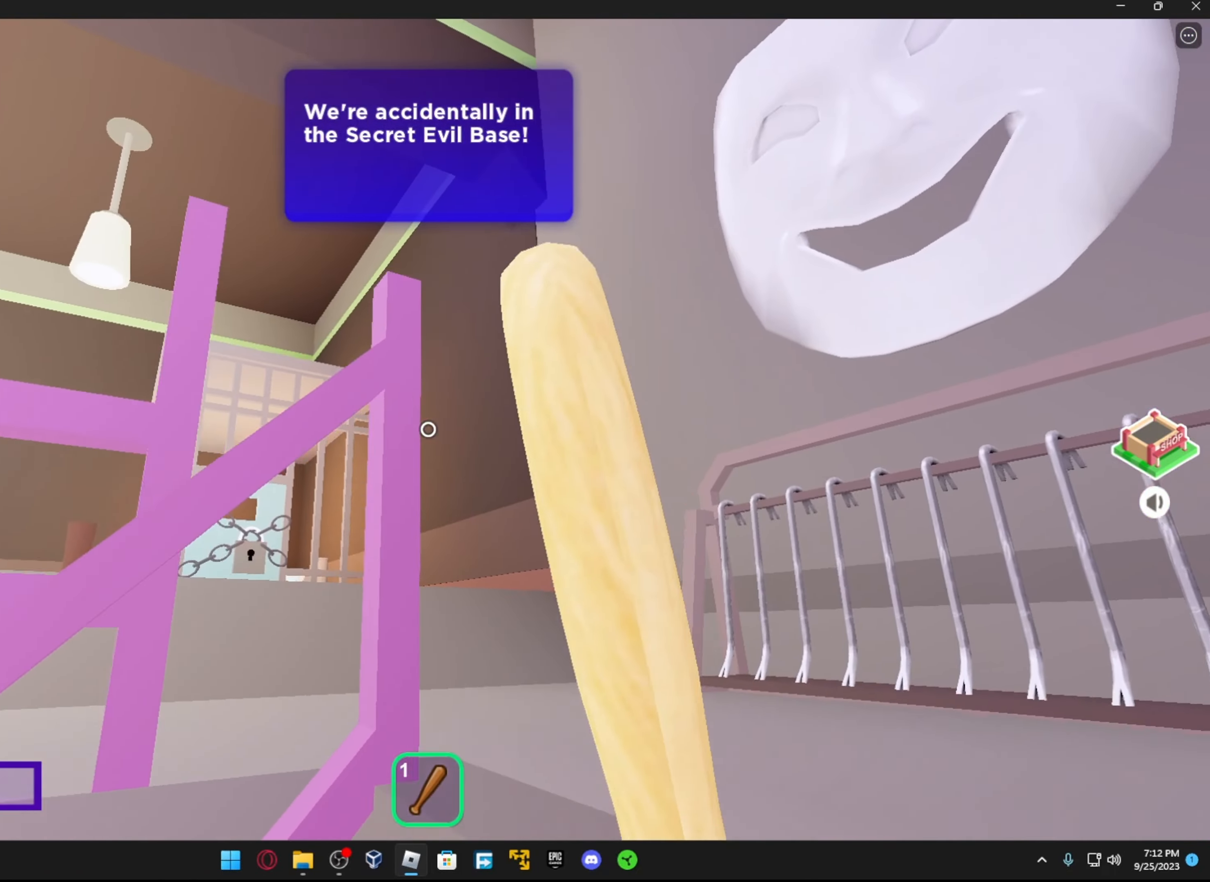
{"buttons": ["A"], "left_stick": "down-right", "right_stick": "center", "events": [[16, "left_stick", "center"], [66, "right_stick", "left"], [267, "right_stick", "center"], [367, "left_stick", "down"], [417, "A", "down"], [417, "left_stick", "down-right"]]}
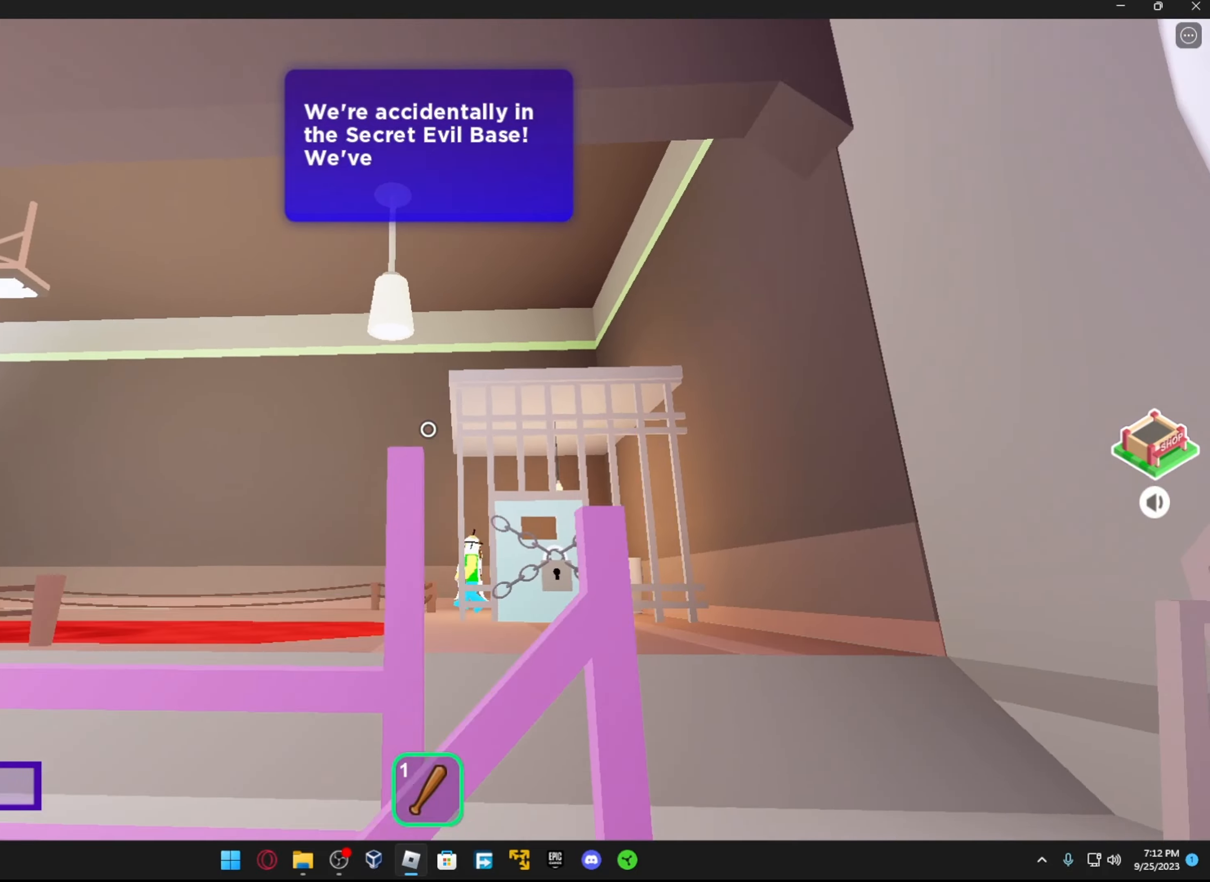
{"buttons": [], "left_stick": "center", "right_stick": "center", "events": [[33, "A", "up"], [83, "right_stick", "left"], [217, "left_stick", "right"], [333, "right_stick", "center"], [383, "left_stick", "center"]]}
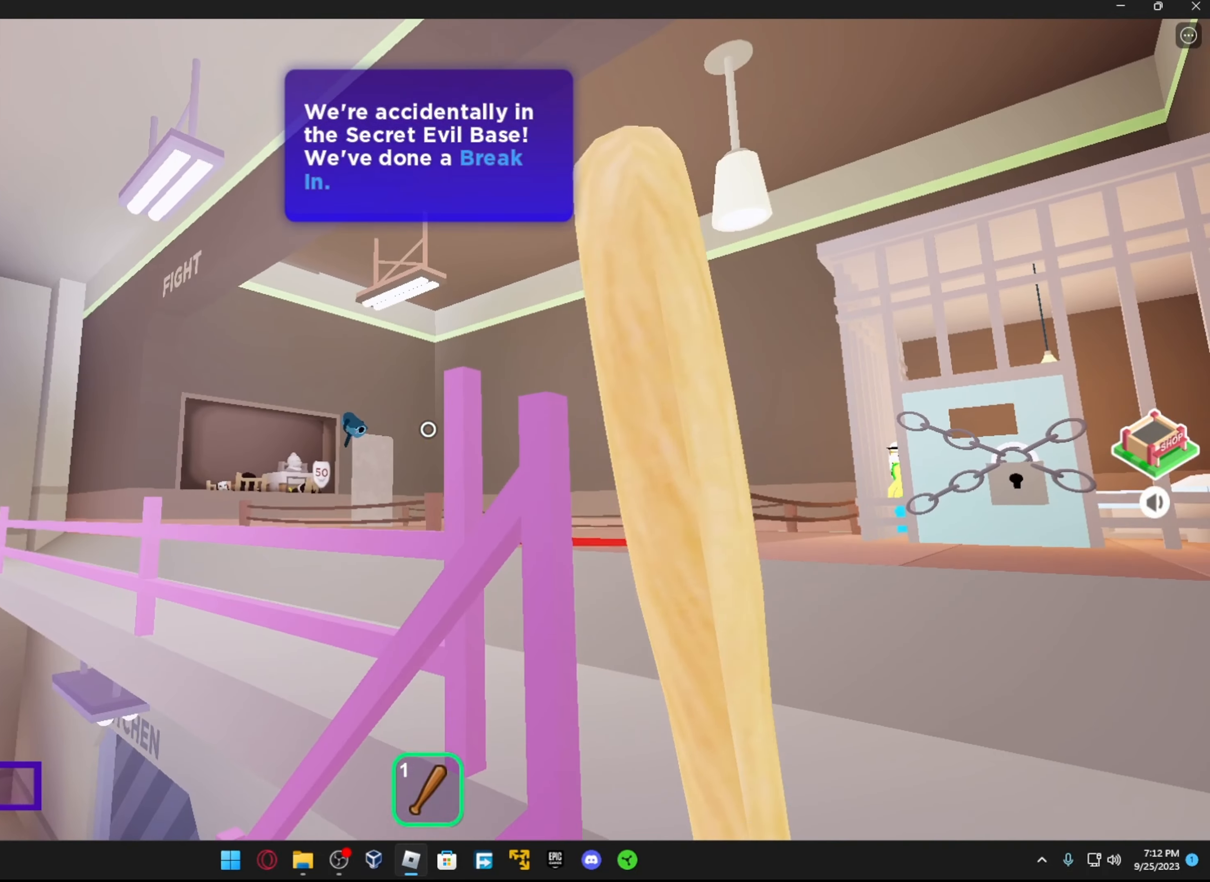
{"buttons": [], "left_stick": "up-right", "right_stick": "down", "events": [[17, "R1", "down"], [83, "R1", "up"], [117, "left_stick", "right"], [317, "right_stick", "down"], [467, "left_stick", "up-right"]]}
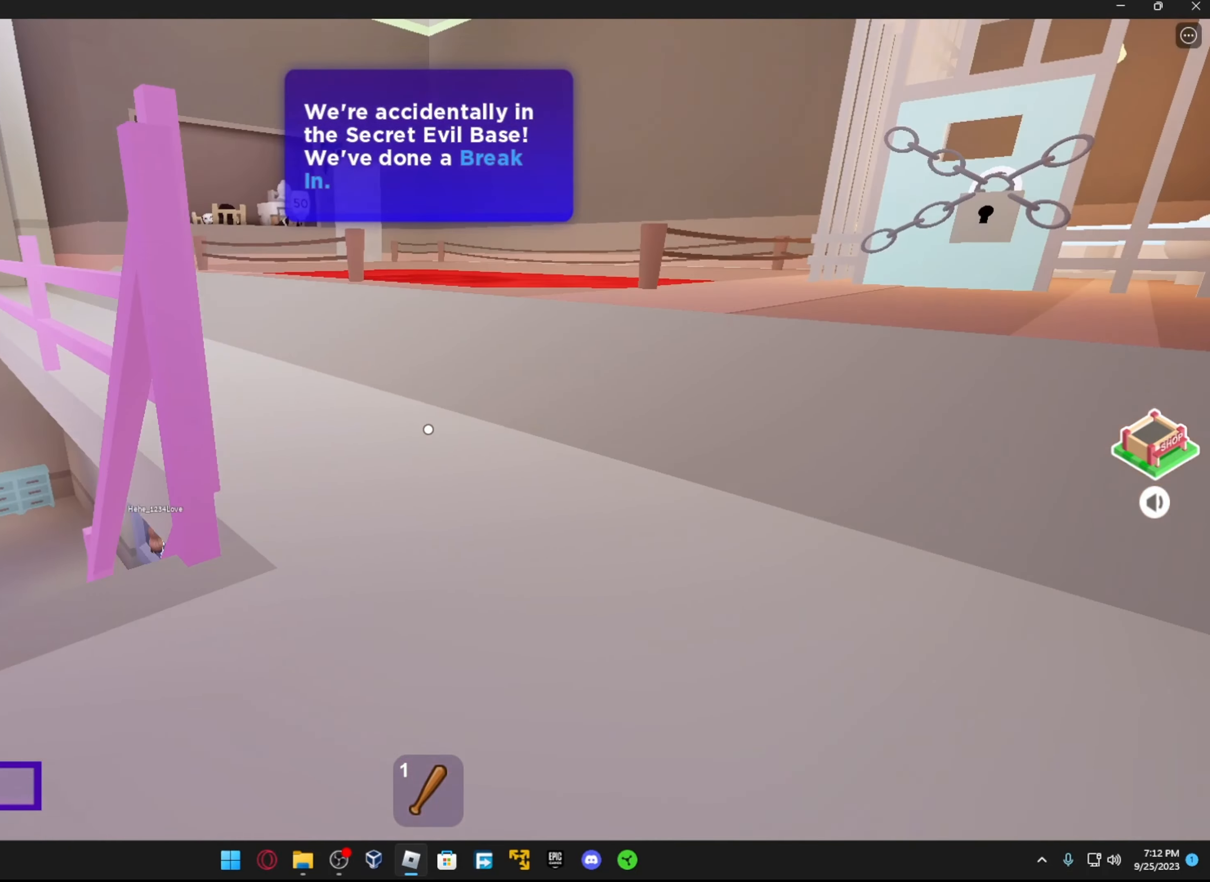
{"buttons": [], "left_stick": "up", "right_stick": "center", "events": [[17, "right_stick", "center"], [167, "A", "down"], [167, "left_stick", "up"], [283, "A", "up"]]}
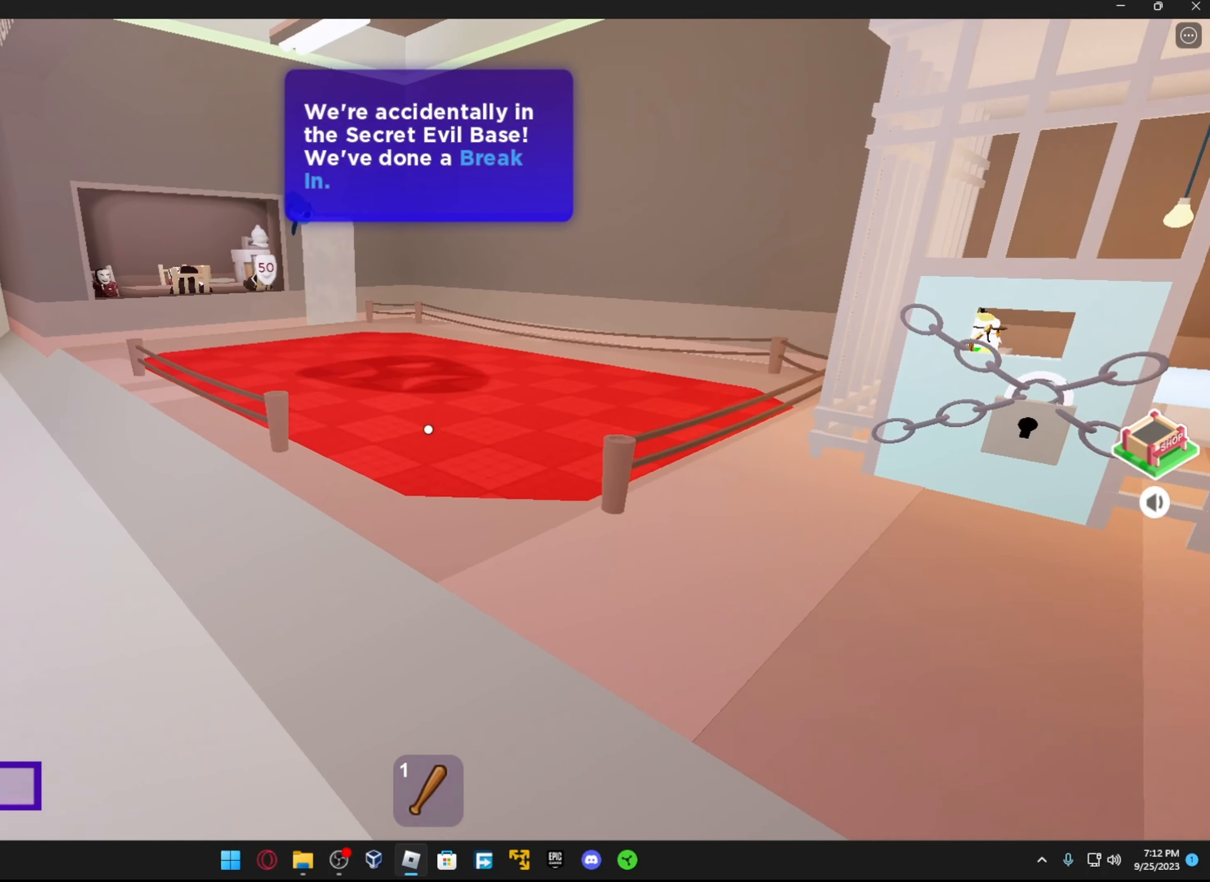
{"buttons": ["A"], "left_stick": "up", "right_stick": "center", "events": [[67, "right_stick", "left"], [117, "right_stick", "up-left"], [267, "right_stick", "center"], [417, "A", "down"]]}
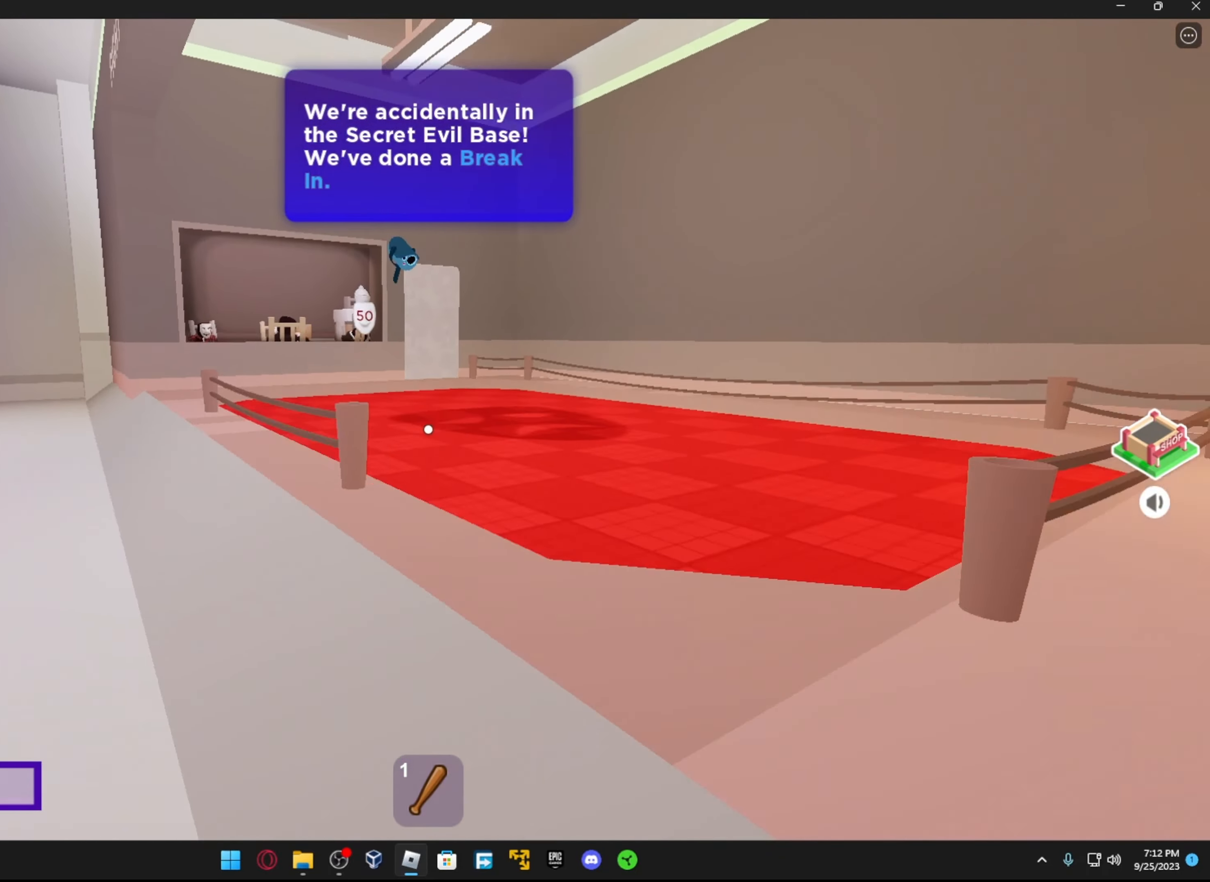
{"buttons": [], "left_stick": "up", "right_stick": "right", "events": [[17, "left_stick", "up-left"], [33, "A", "up"], [283, "left_stick", "up"], [383, "right_stick", "right"]]}